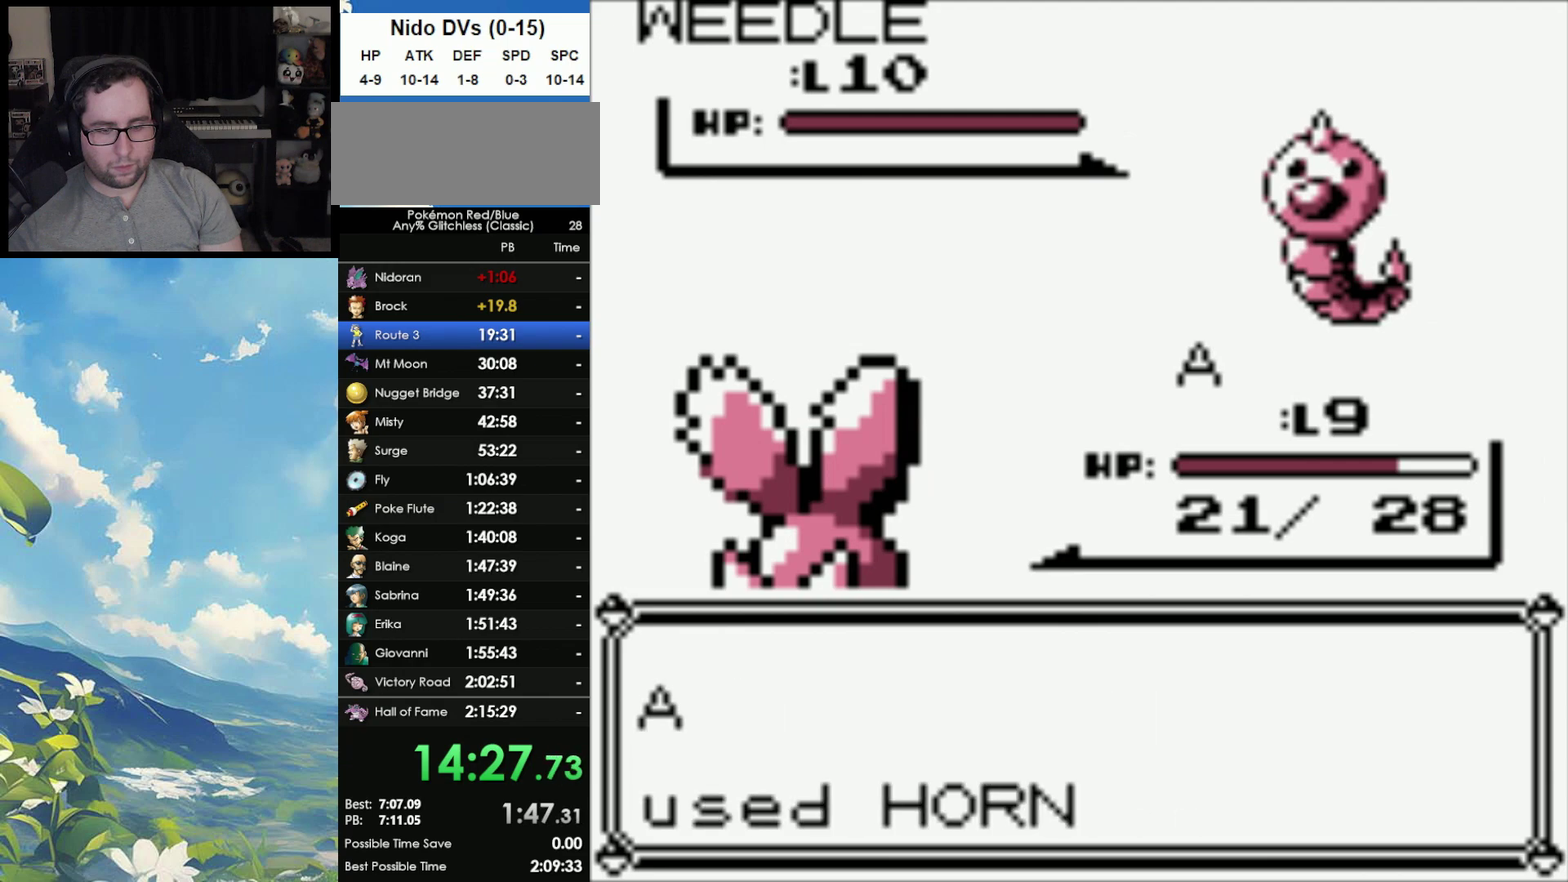
Gameplay with a controller (Nintendo layout); each line is a JSON object with the inputs held at the frame after it. "events" lists button and stick changes between this image and that frame as [ms after this image, input, new state], when the widget could be followed in between. Not read: DPAD_DOWN DPAD_RIGHT L3 R3.
{"buttons": [], "events": [[33, "A", "down"], [117, "A", "up"], [200, "A", "down"], [317, "A", "up"], [367, "A", "down"], [483, "A", "up"]]}
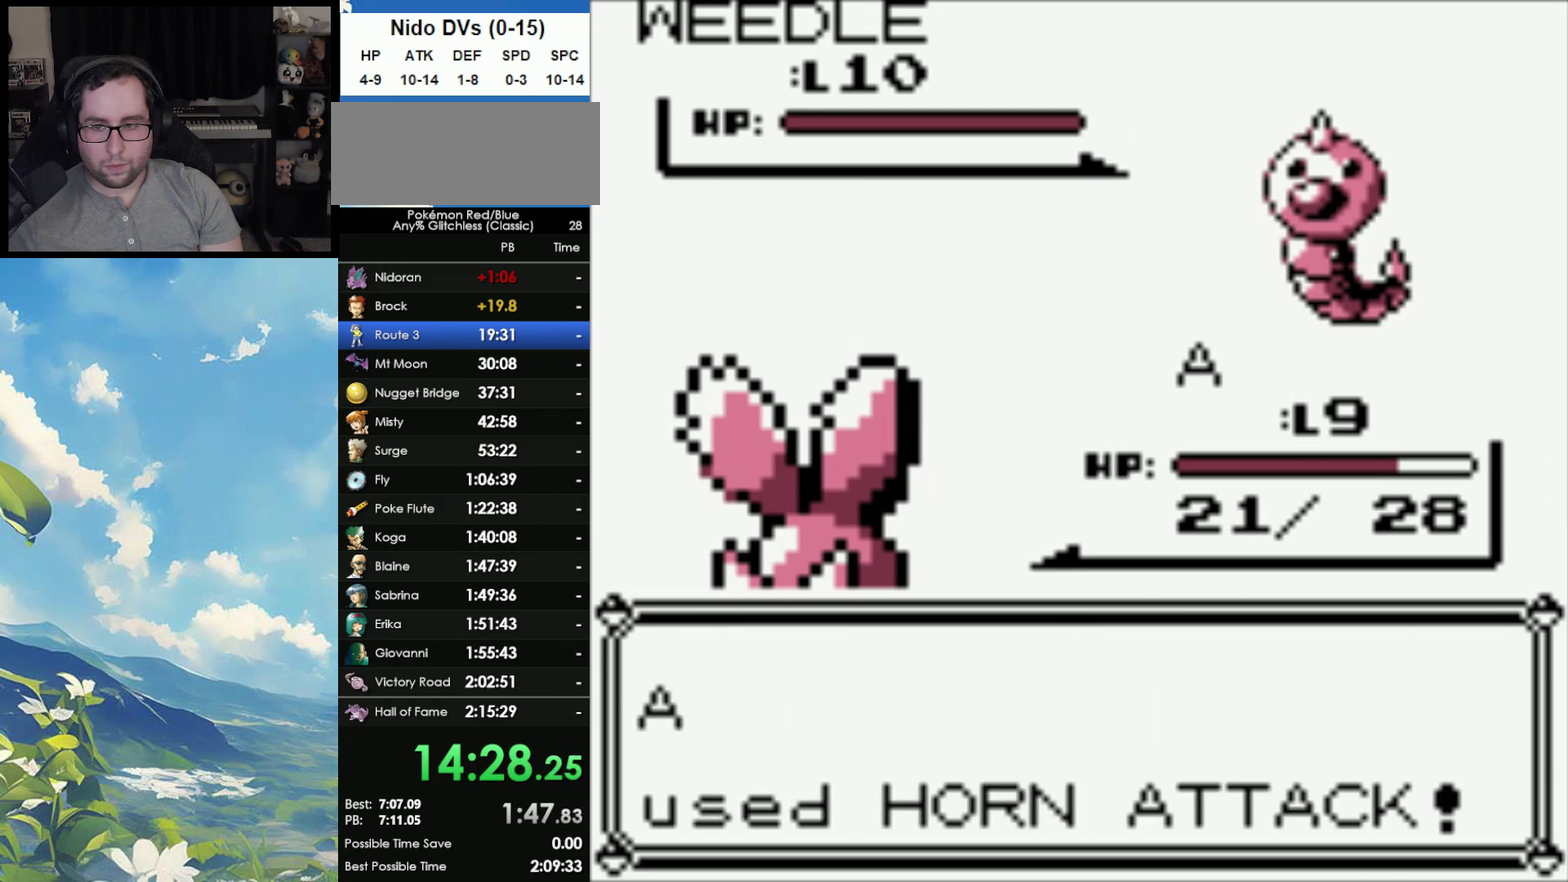
{"buttons": [], "events": [[100, "A", "down"], [200, "A", "up"], [317, "A", "down"], [417, "A", "up"]]}
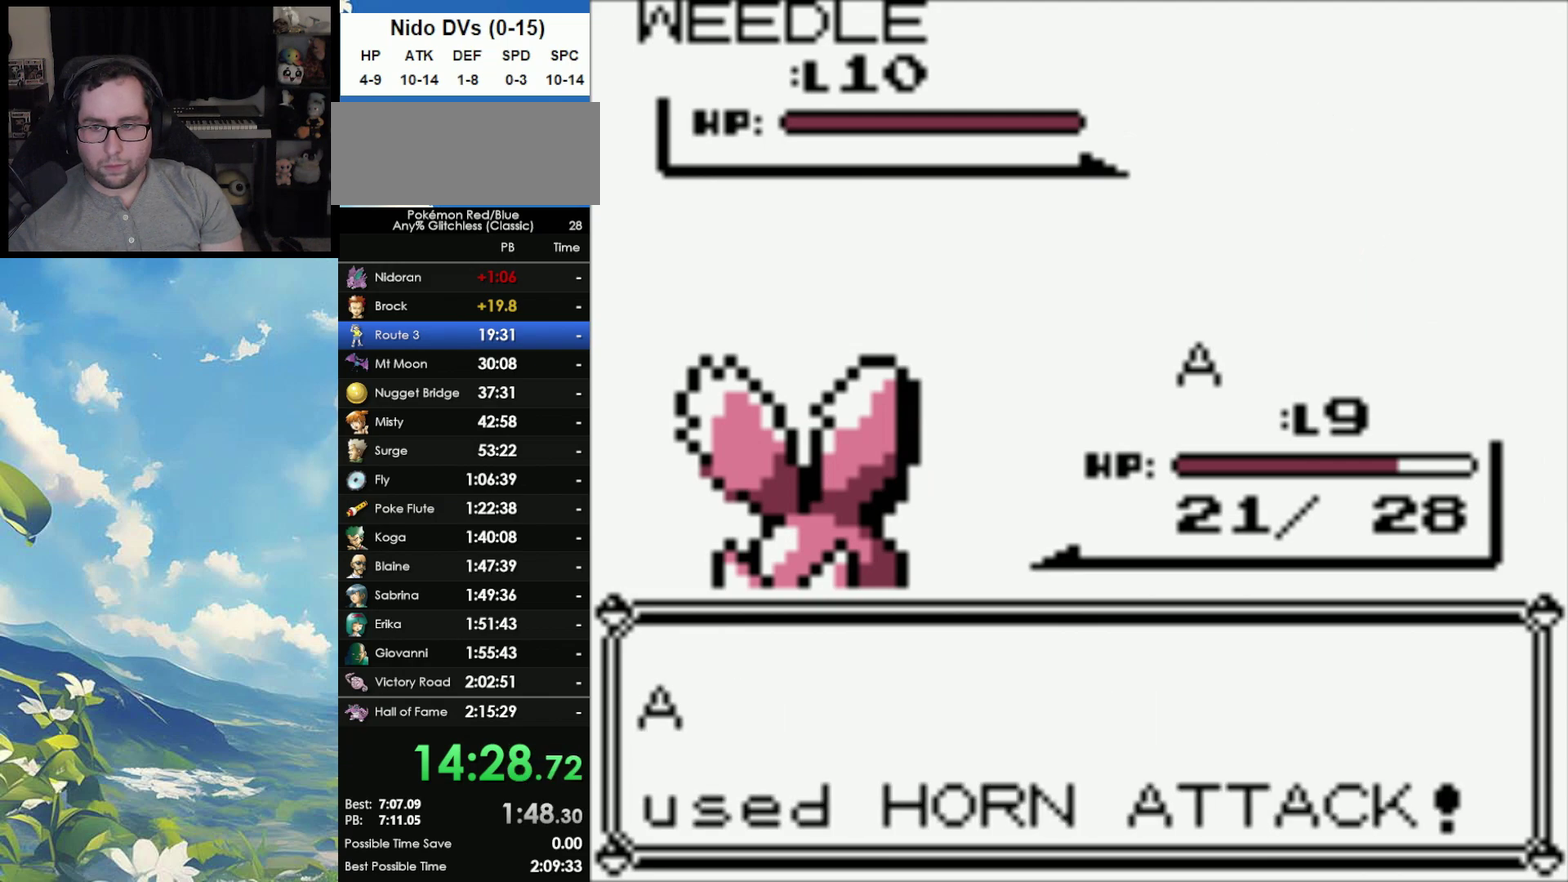
{"buttons": ["A"], "events": [[17, "A", "down"], [117, "A", "up"], [250, "A", "down"], [350, "A", "up"], [417, "A", "down"]]}
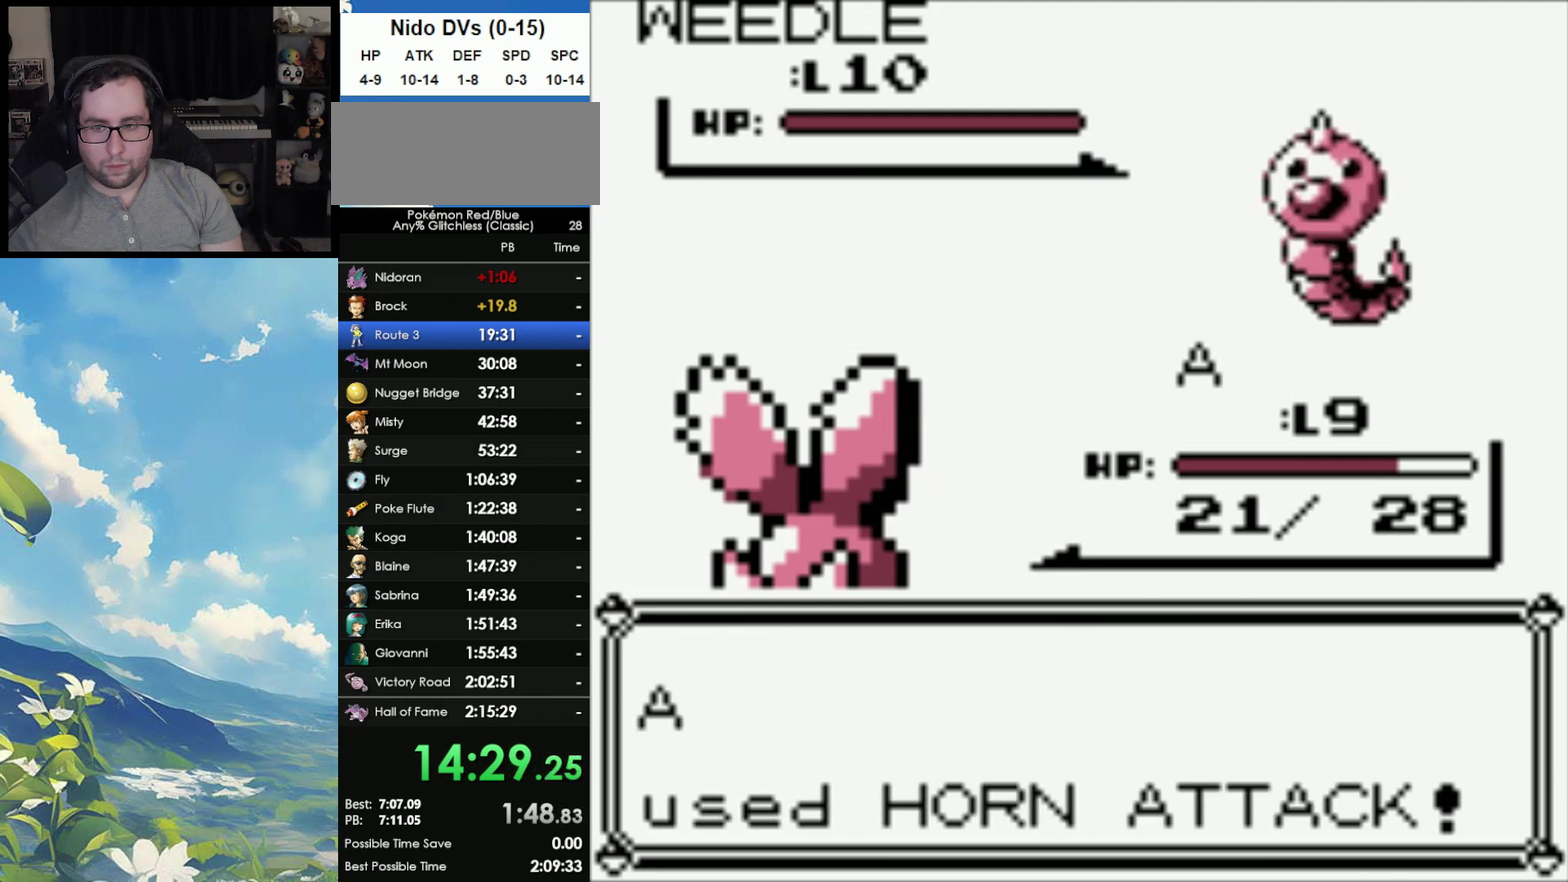
{"buttons": [], "events": [[50, "A", "up"]]}
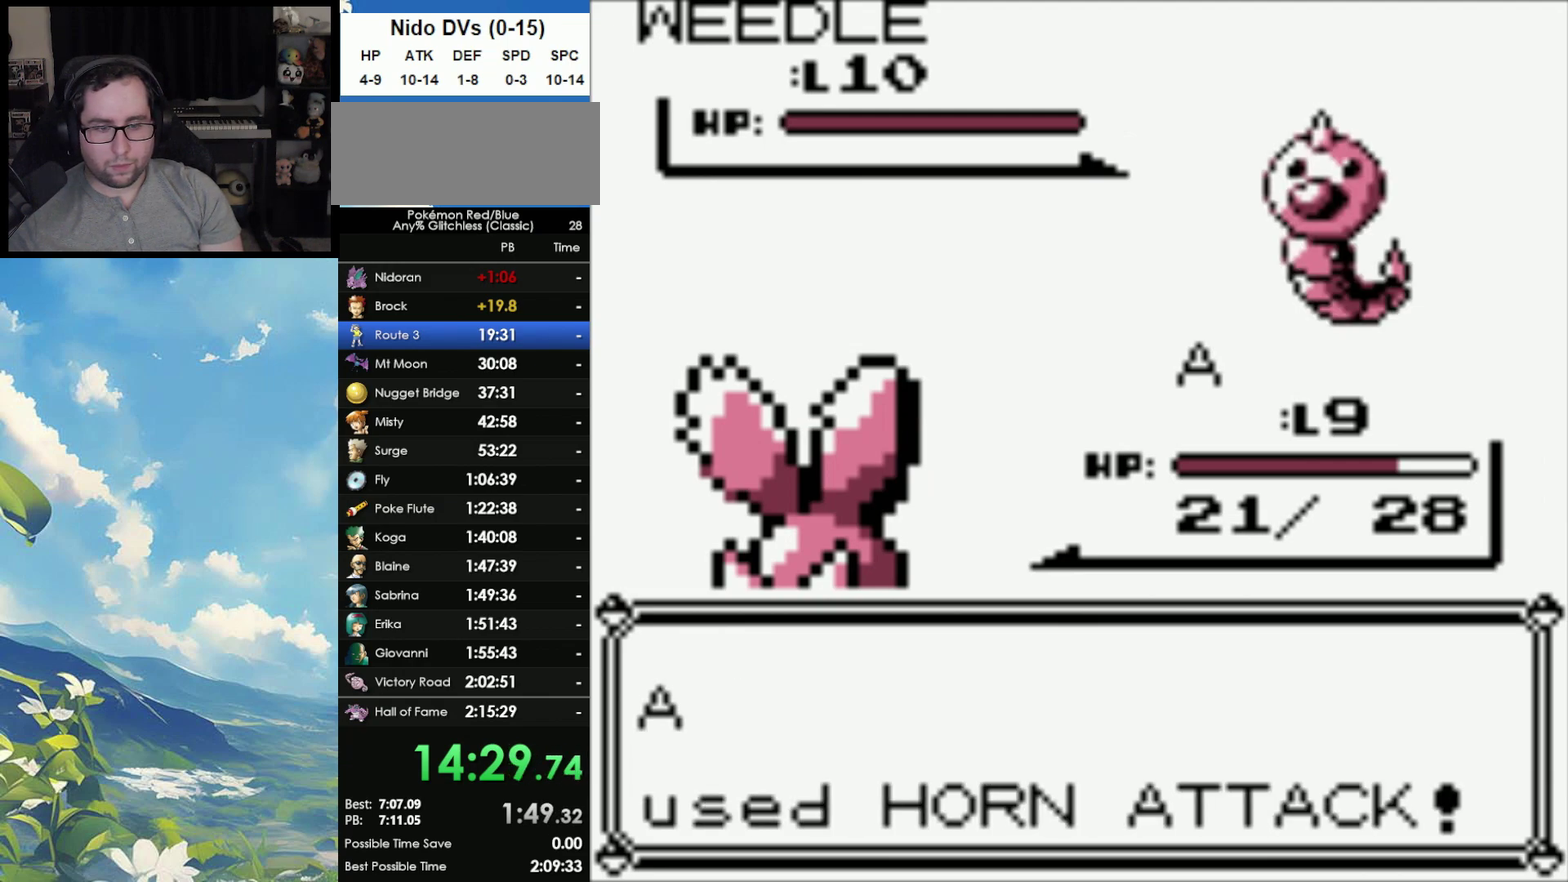
{"buttons": [], "events": []}
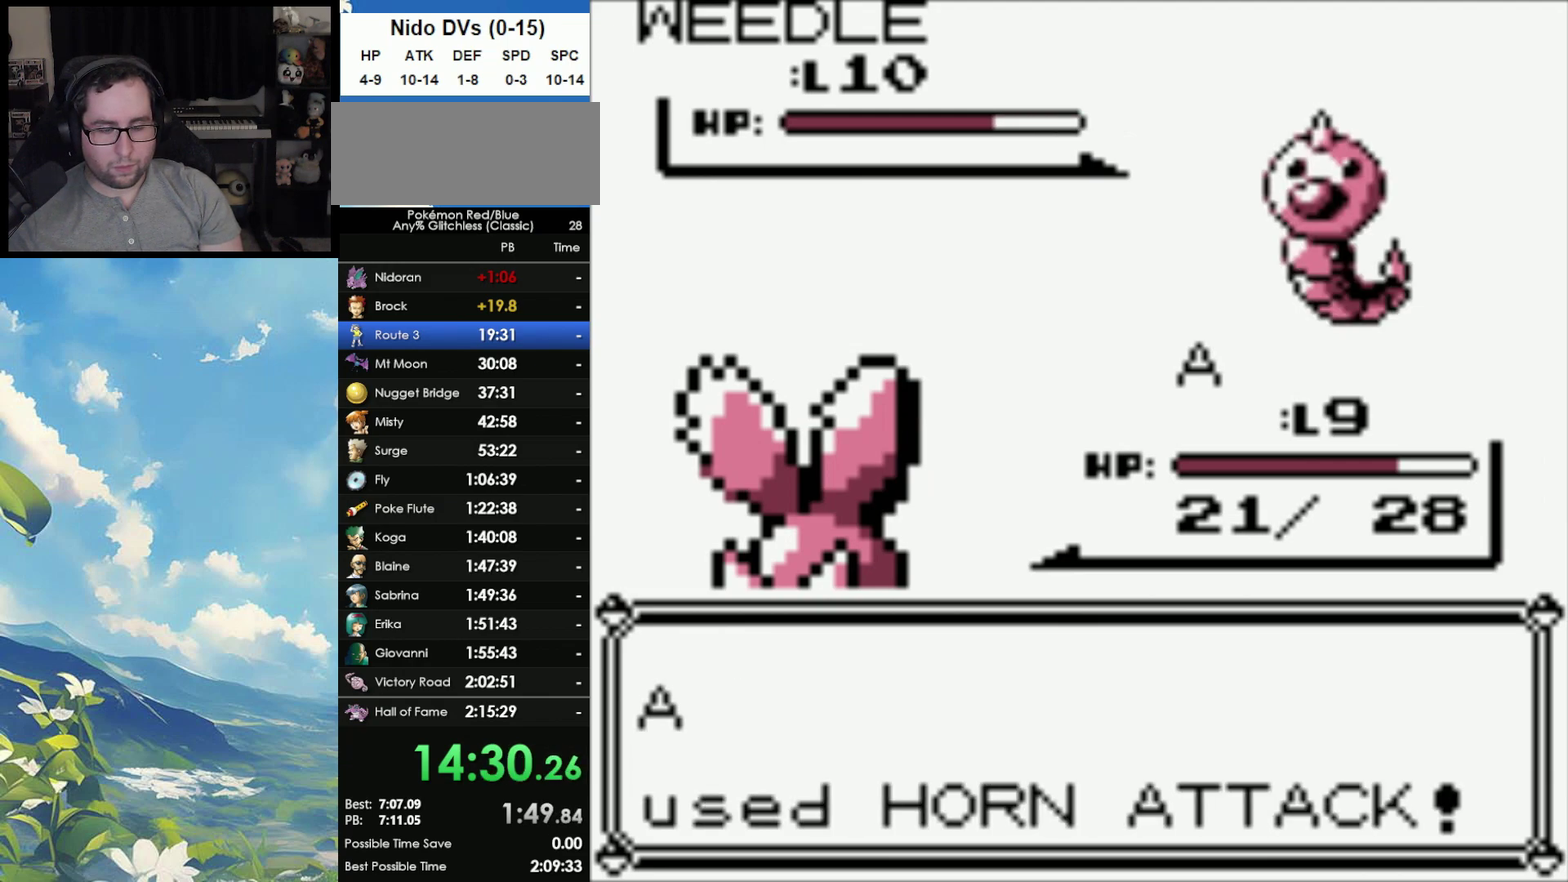
{"buttons": [], "events": []}
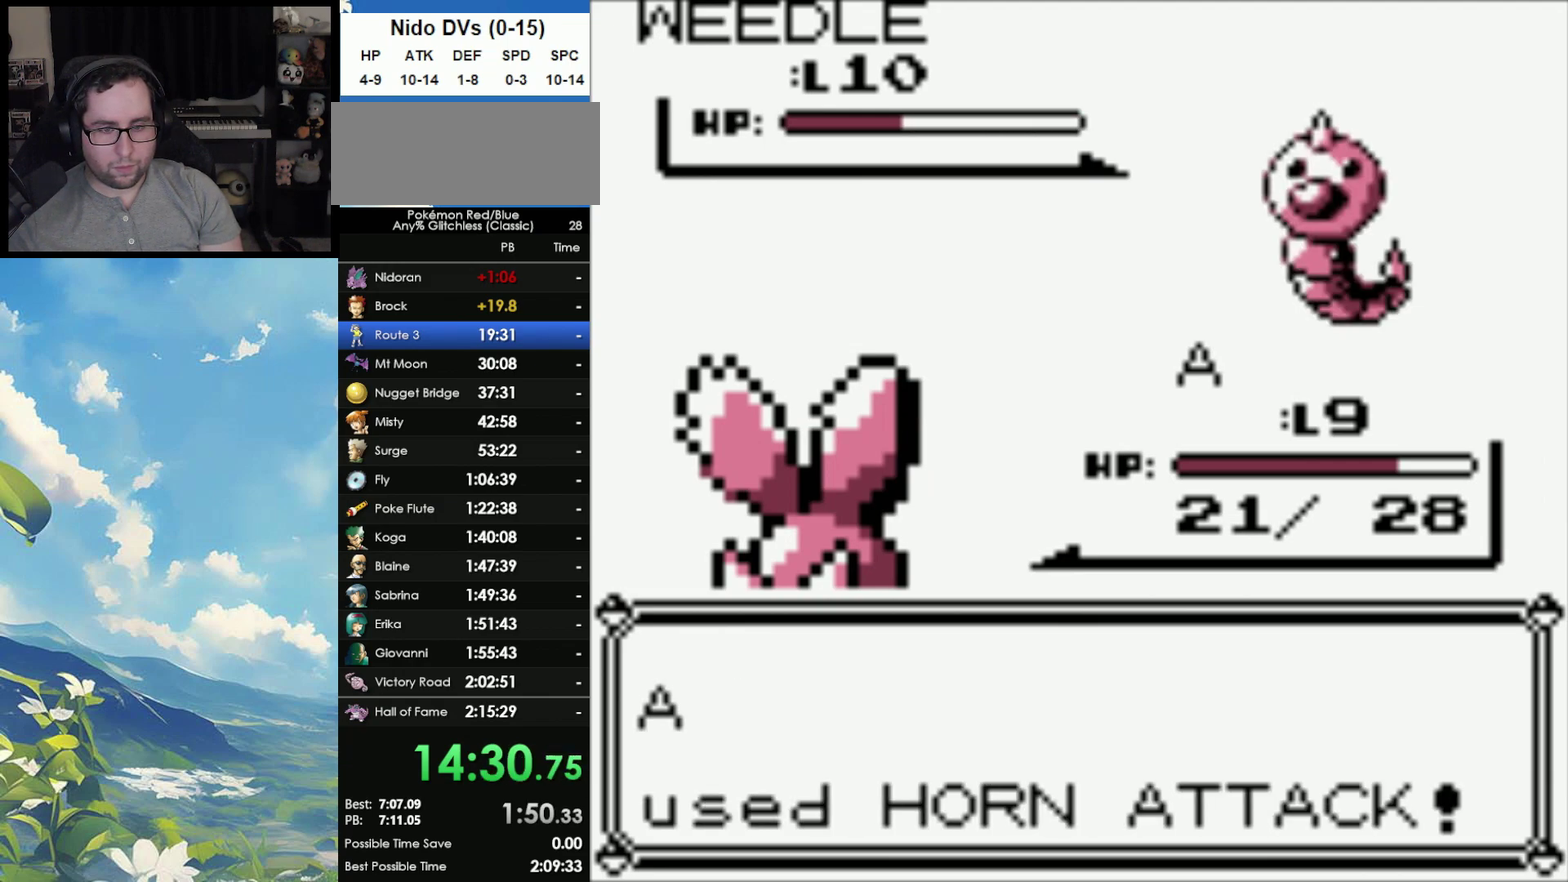
{"buttons": [], "events": [[367, "A", "down"], [483, "A", "up"]]}
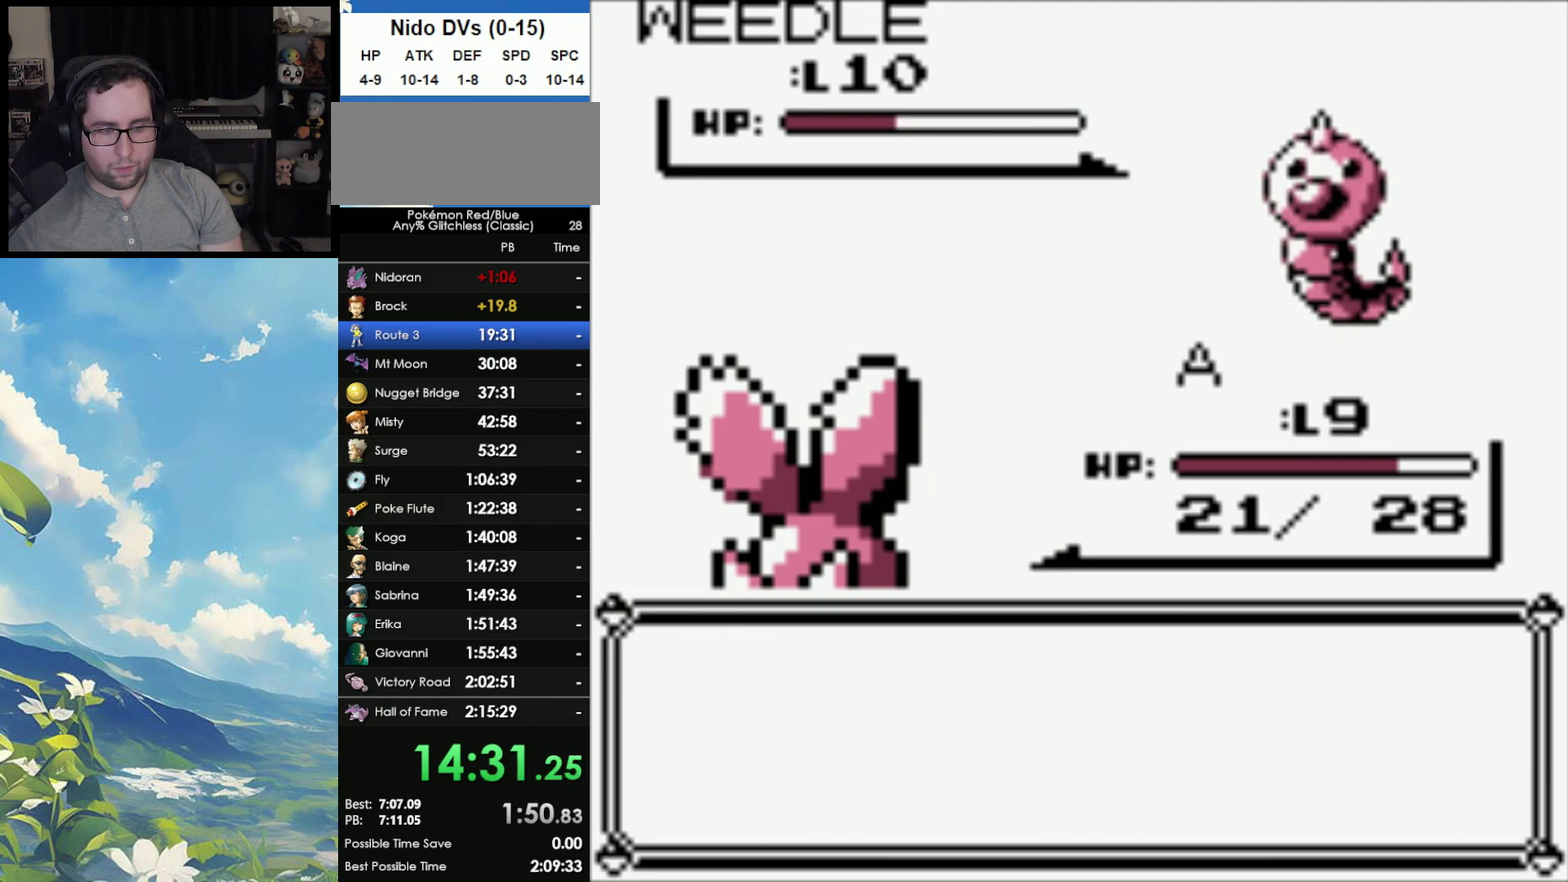
{"buttons": ["A"], "events": [[67, "A", "down"], [183, "A", "up"], [250, "A", "down"], [350, "A", "up"], [433, "A", "down"]]}
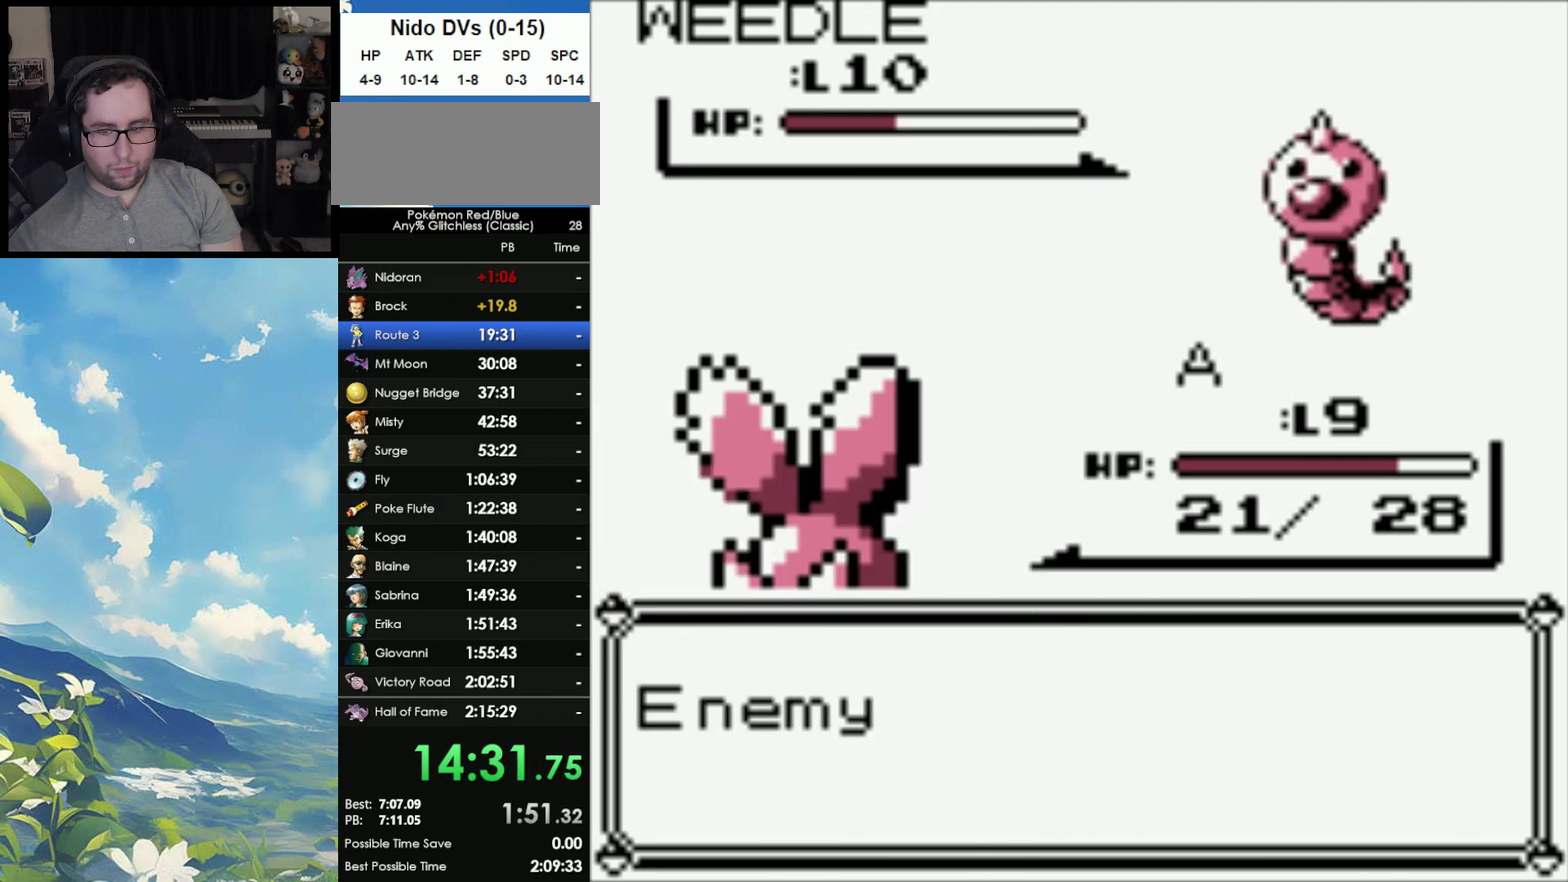
{"buttons": [], "events": [[50, "A", "up"], [167, "A", "down"], [250, "A", "up"], [400, "A", "down"], [483, "A", "up"]]}
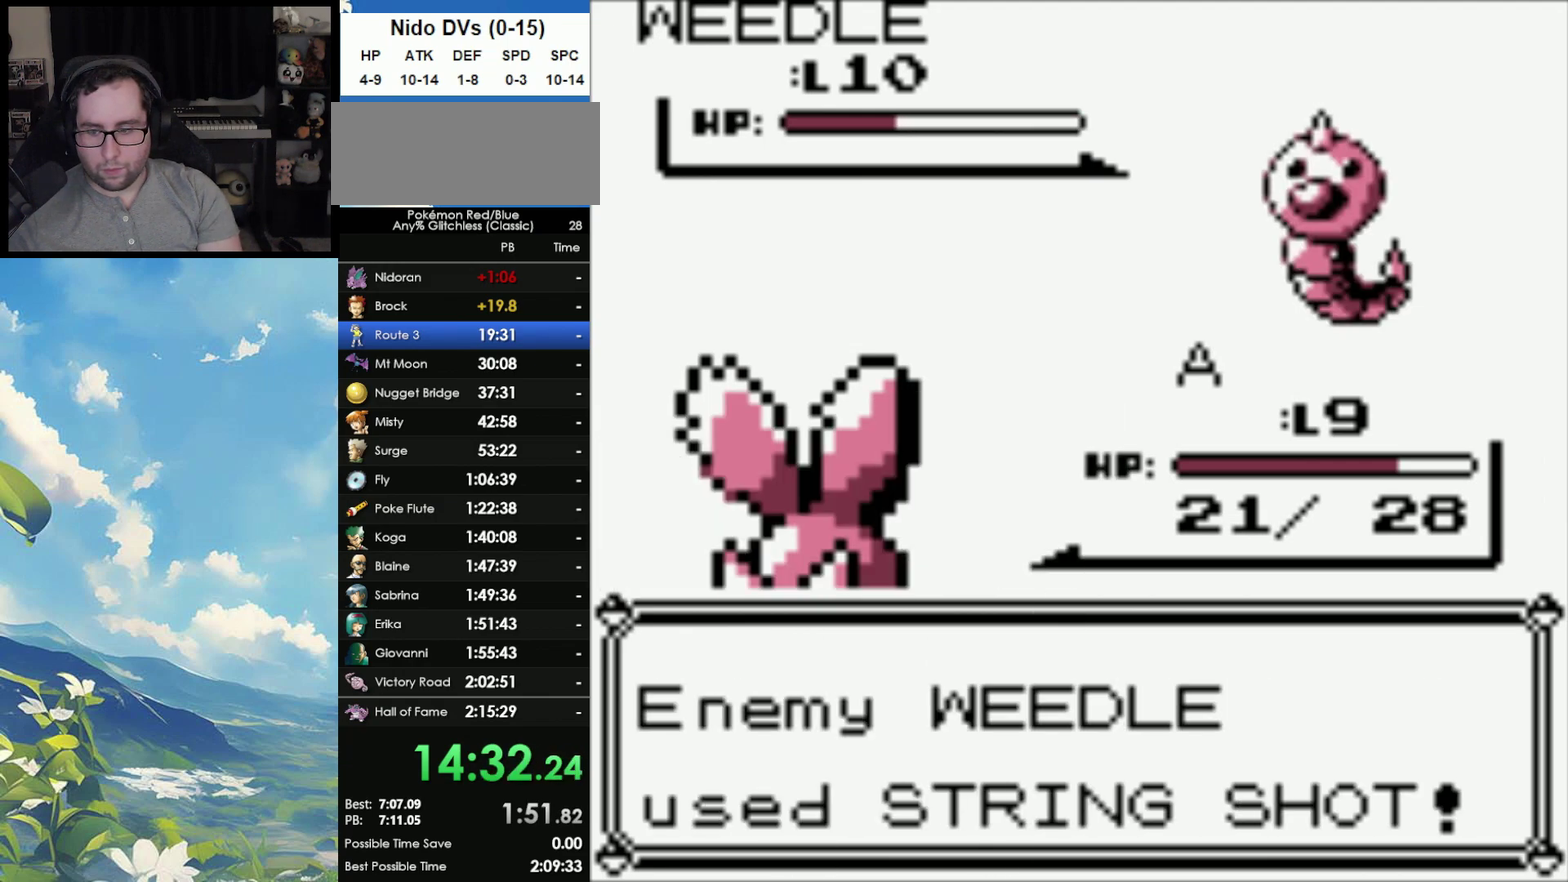
{"buttons": [], "events": [[83, "A", "down"], [217, "A", "up"], [333, "A", "down"], [417, "A", "up"]]}
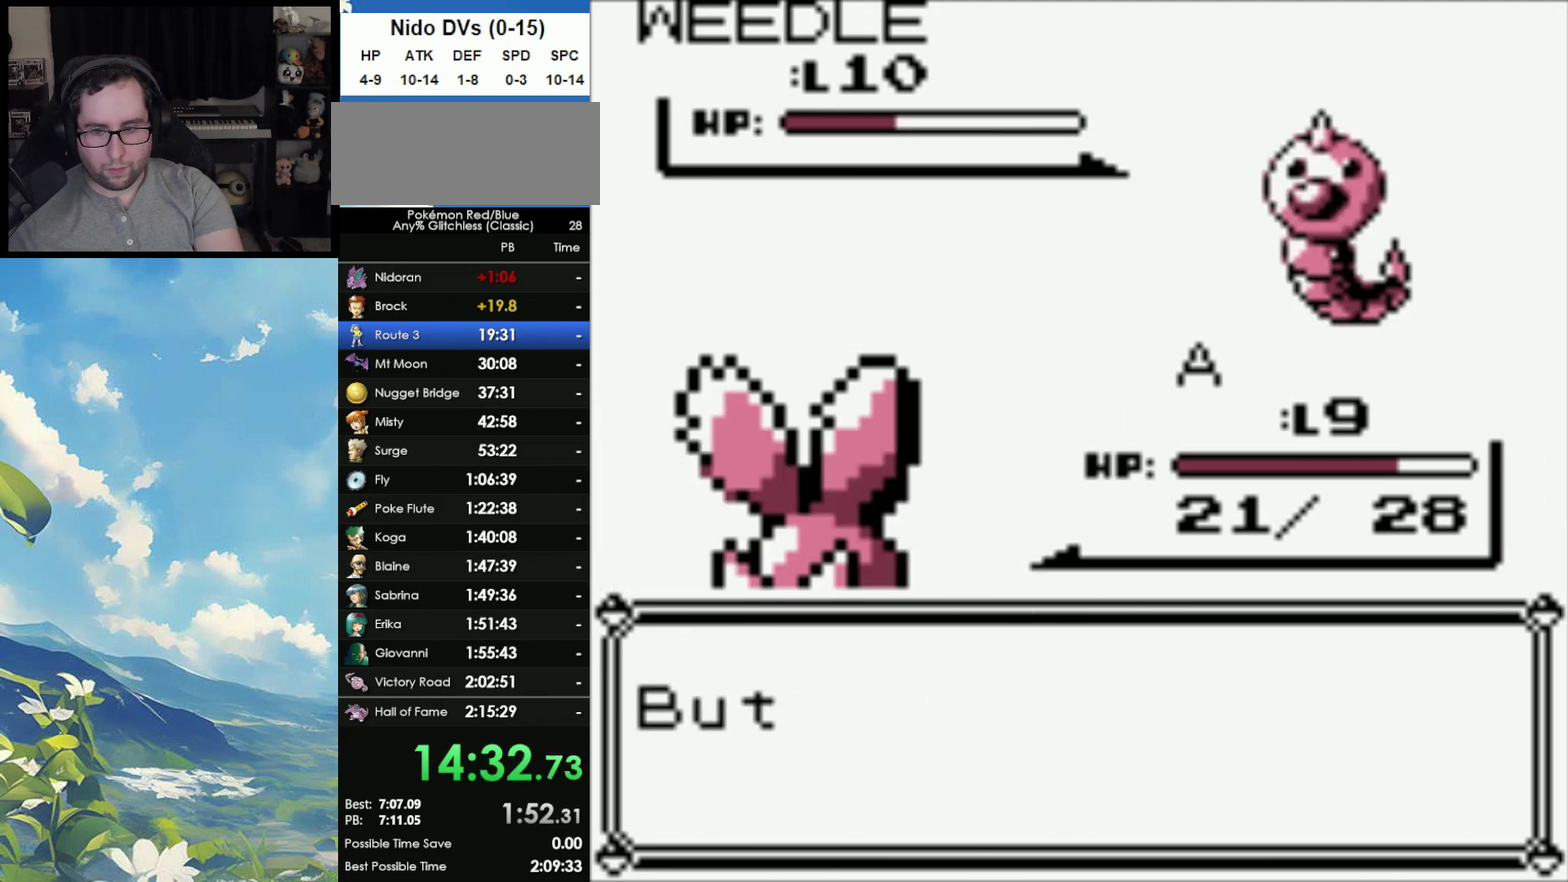
{"buttons": ["A"], "events": [[67, "A", "down"], [167, "A", "up"], [267, "A", "down"], [400, "A", "up"], [483, "A", "down"]]}
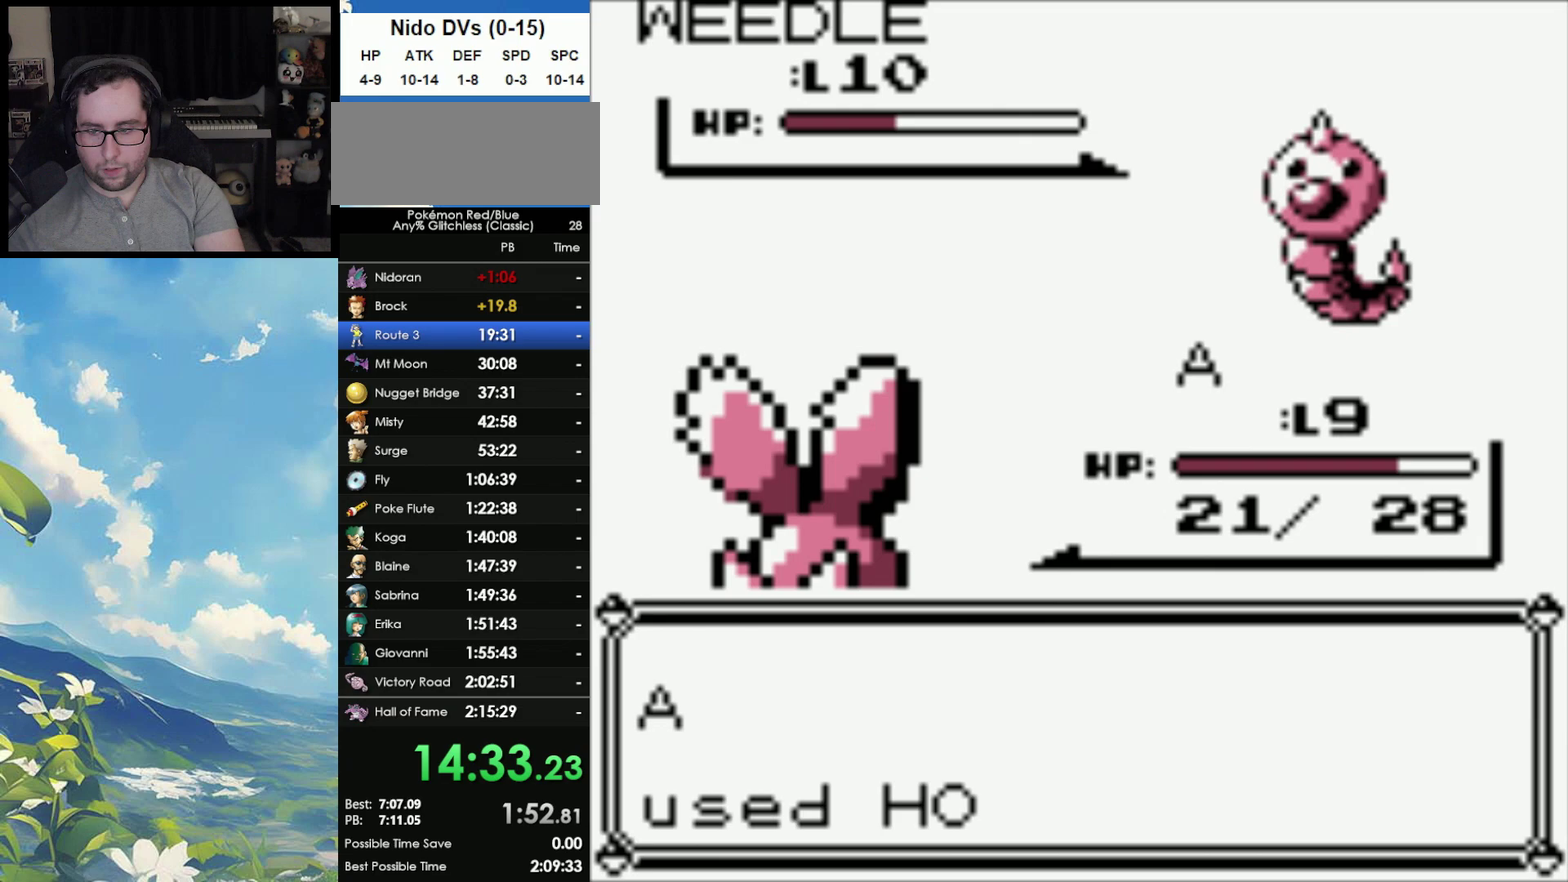
{"buttons": [], "events": [[100, "A", "up"]]}
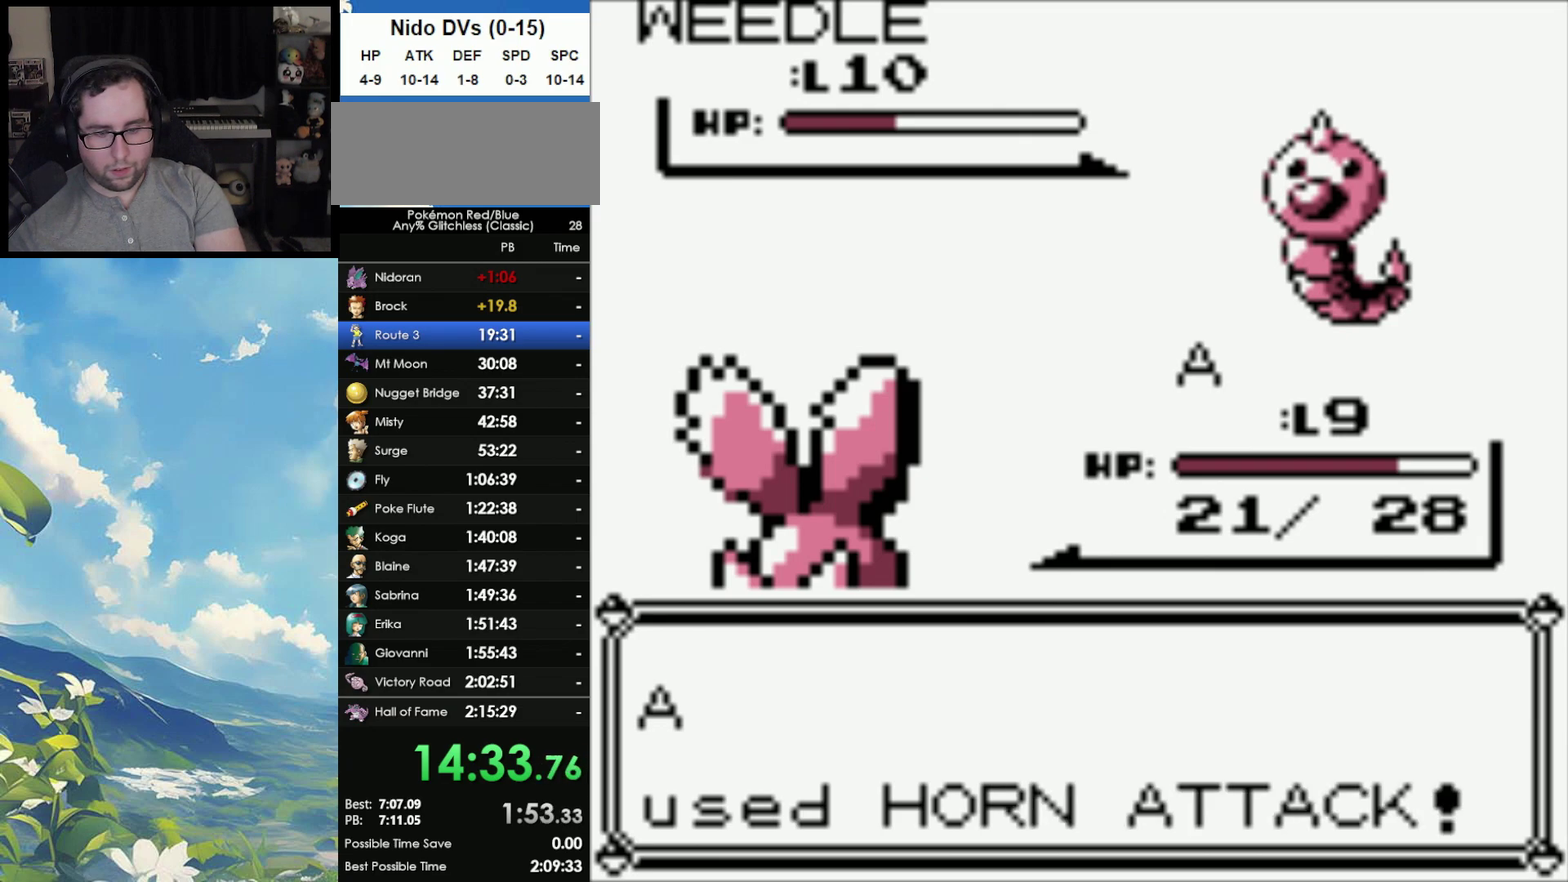
{"buttons": [], "events": []}
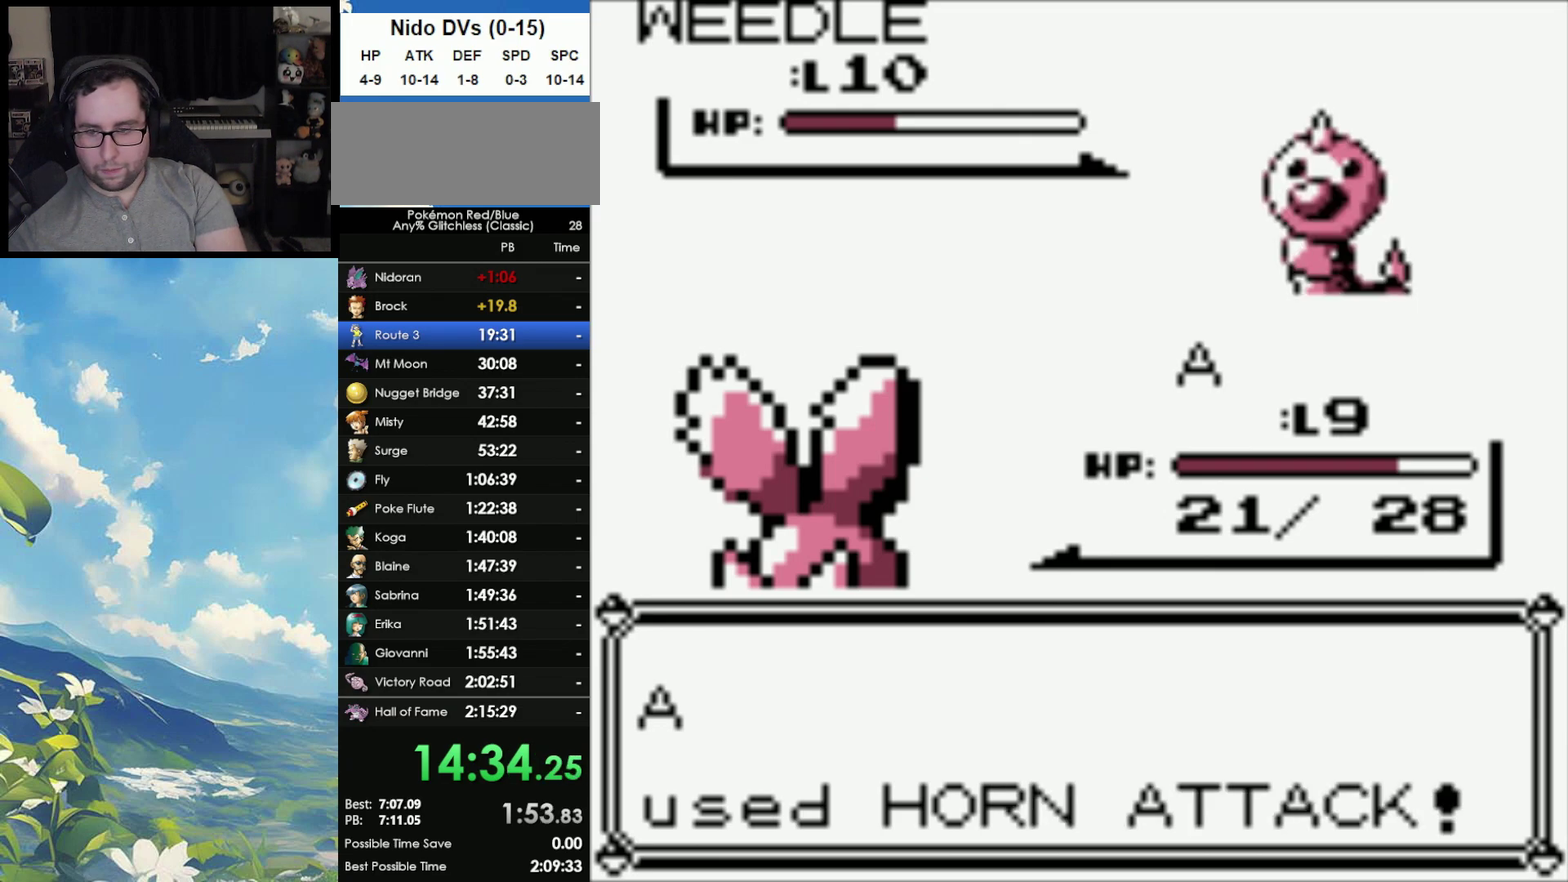
{"buttons": [], "events": []}
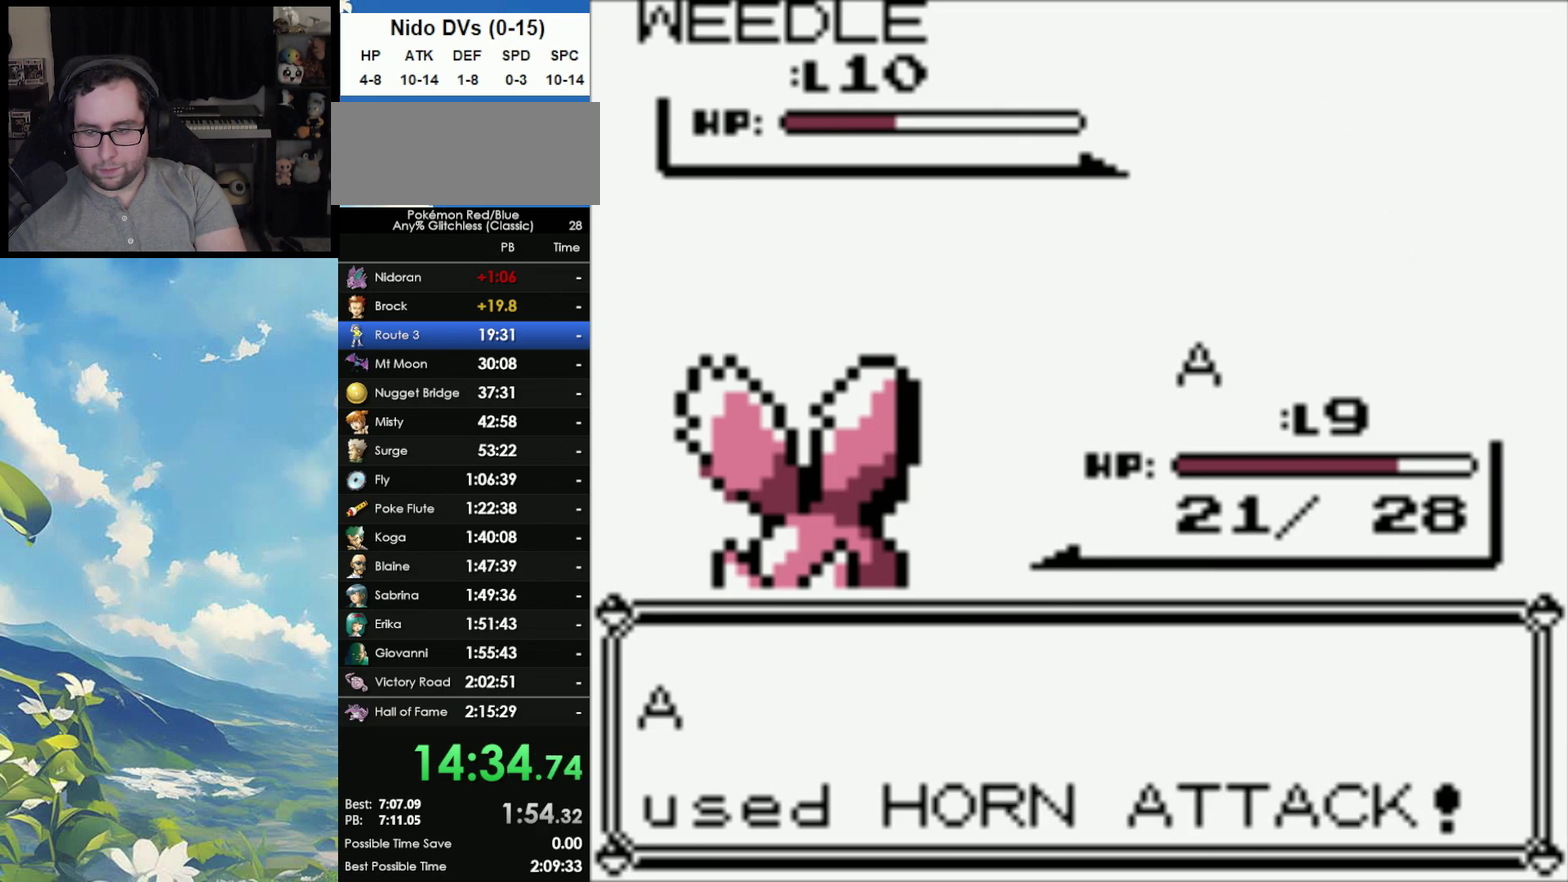
{"buttons": ["A"], "events": [[250, "A", "down"], [333, "A", "up"], [483, "A", "down"]]}
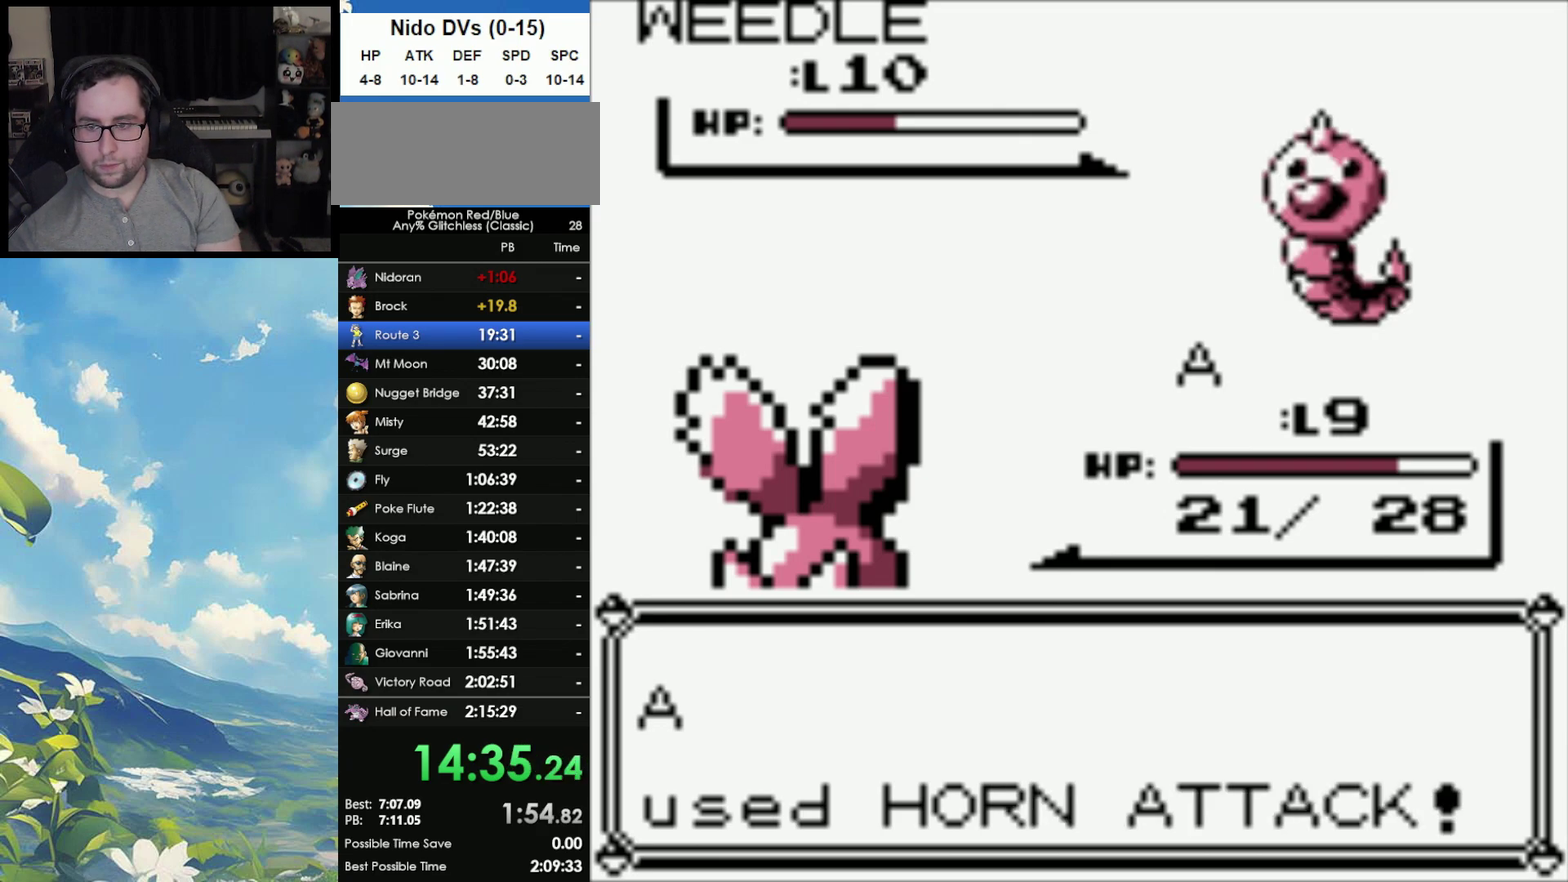
{"buttons": [], "events": [[83, "A", "up"], [183, "A", "down"], [267, "A", "up"], [383, "A", "down"], [450, "A", "up"]]}
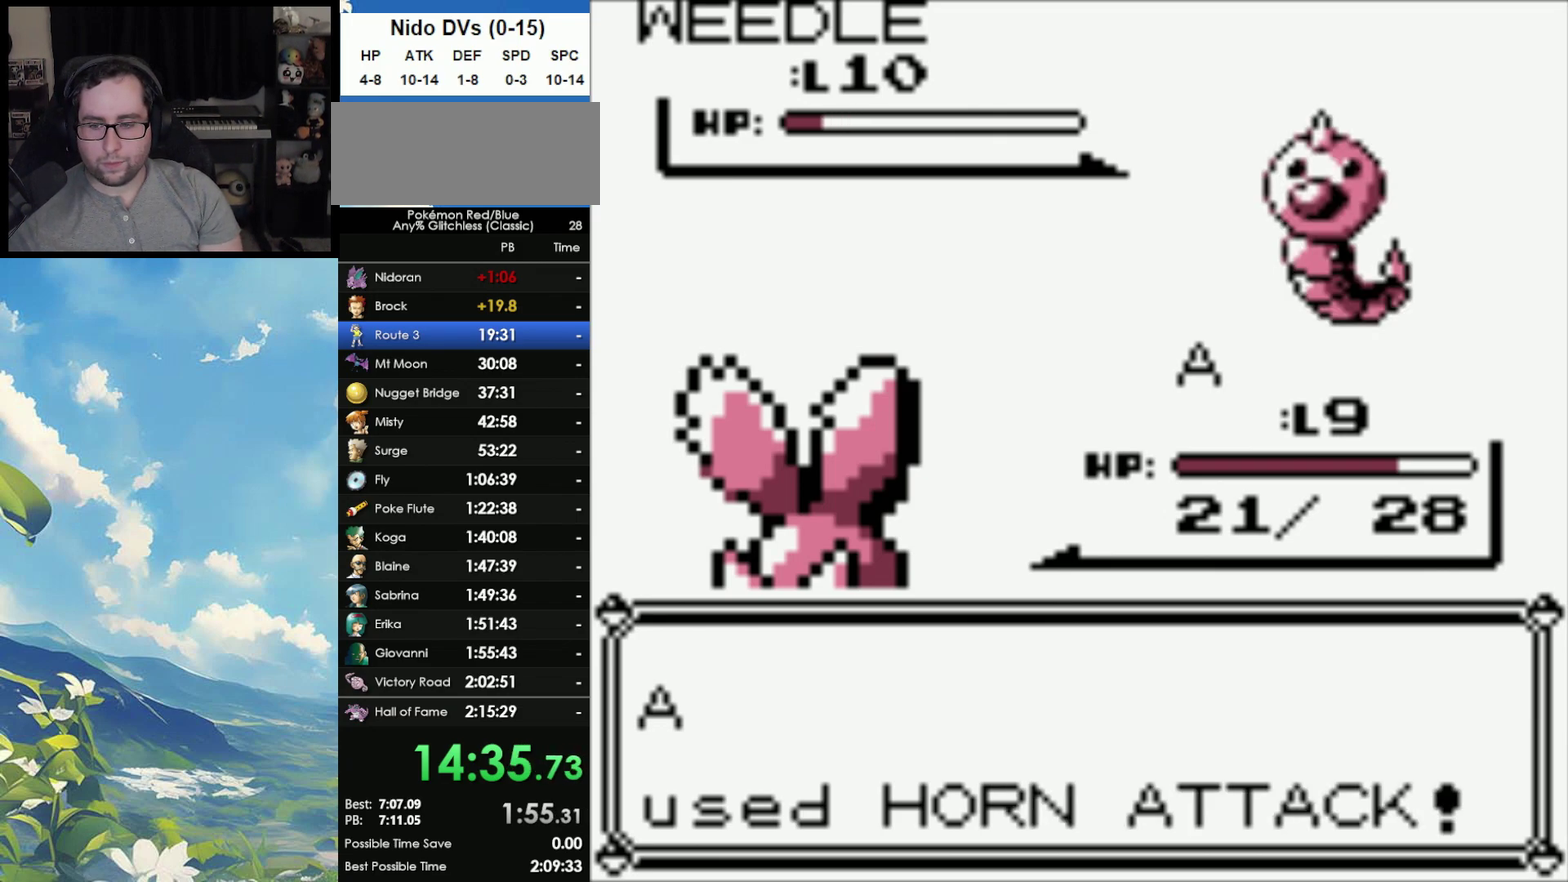
{"buttons": ["A"], "events": [[67, "A", "down"], [150, "A", "up"], [233, "A", "down"], [333, "A", "up"], [400, "A", "down"]]}
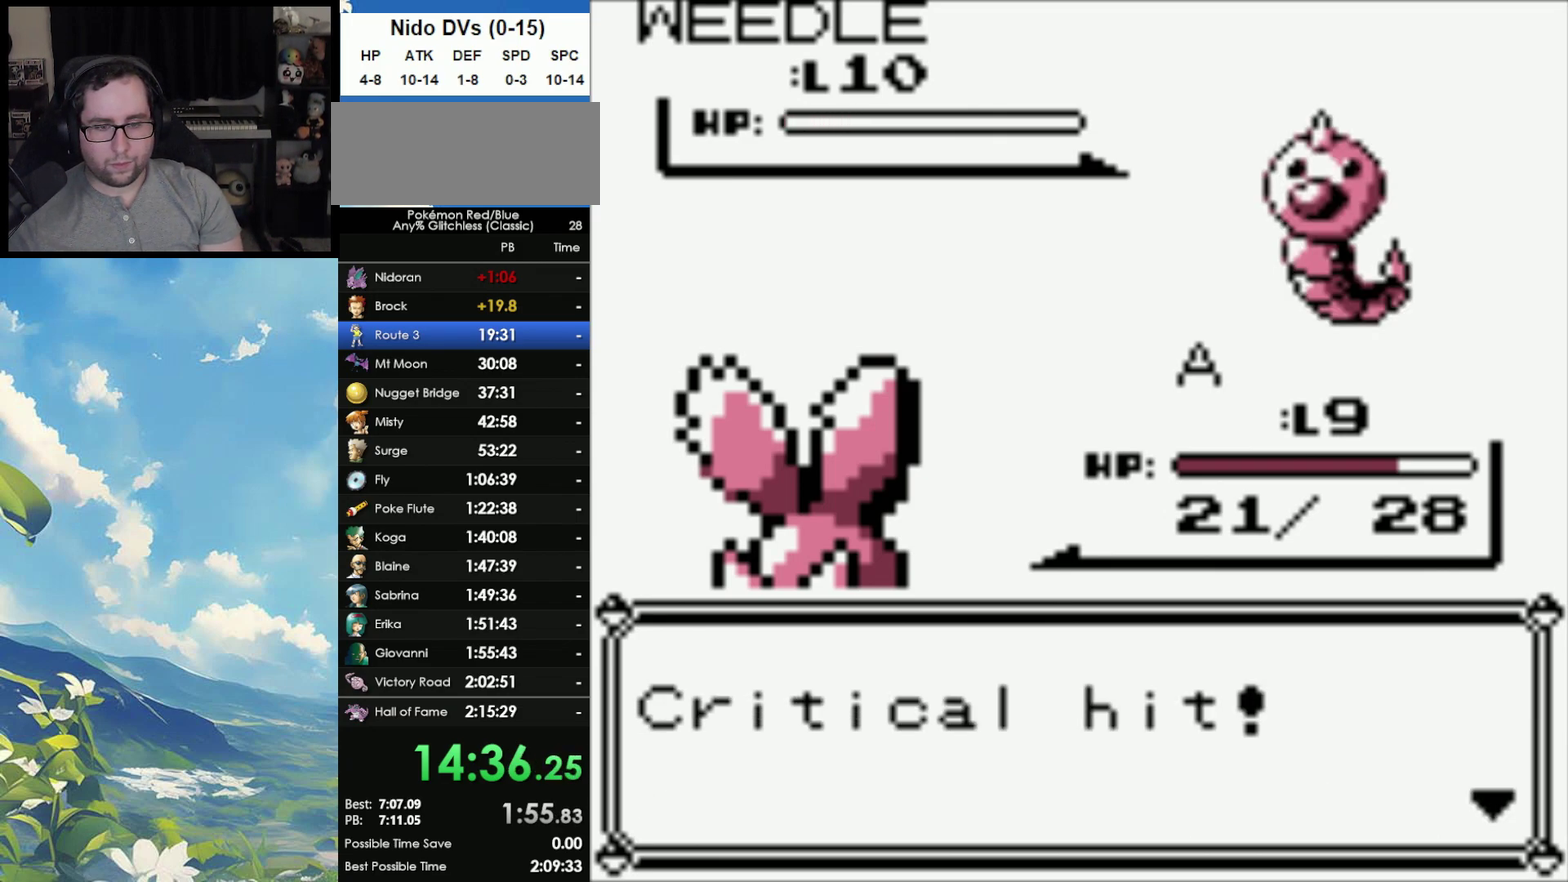
{"buttons": [], "events": [[17, "A", "up"], [167, "A", "down"], [233, "A", "up"], [367, "A", "down"], [467, "A", "up"]]}
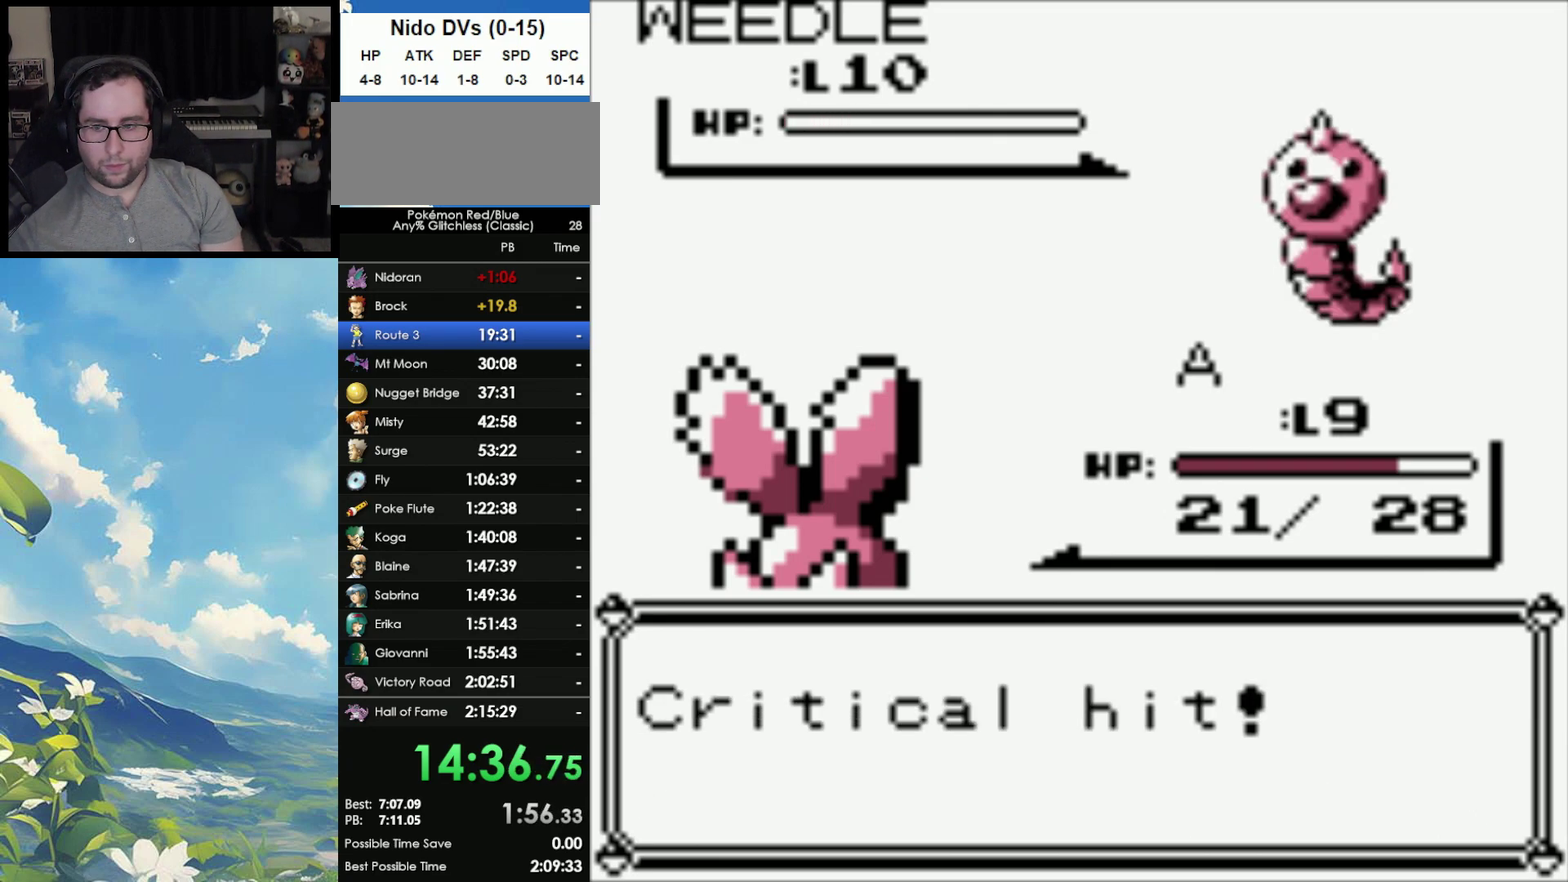
{"buttons": [], "events": [[150, "A", "down"], [300, "A", "up"], [367, "A", "down"], [500, "A", "up"]]}
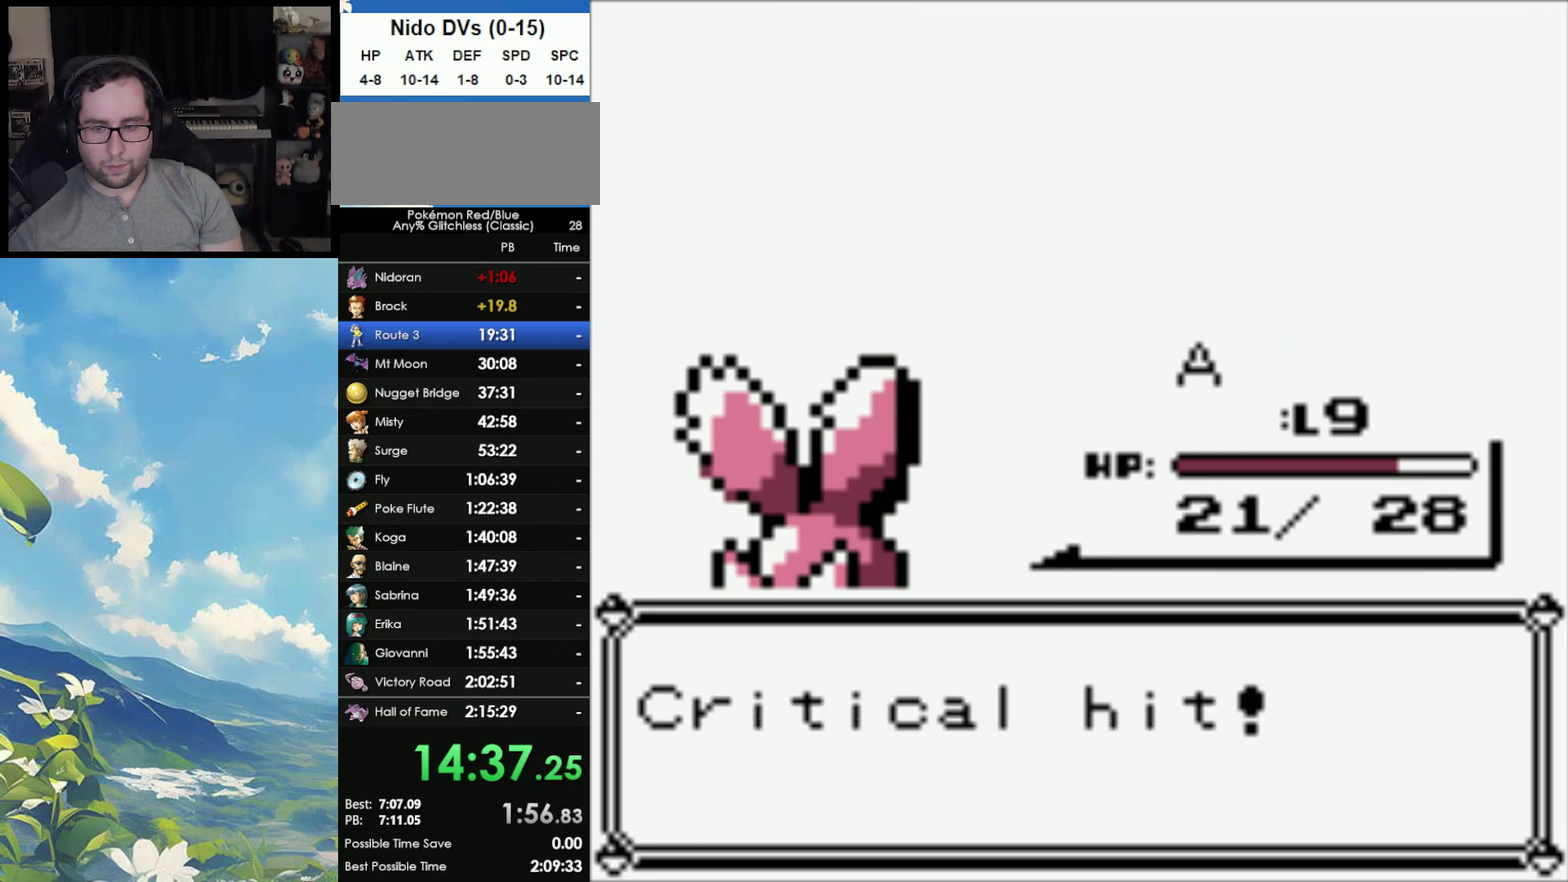
{"buttons": ["A"], "events": [[50, "A", "down"], [133, "A", "up"], [233, "A", "down"], [300, "A", "up"], [417, "A", "down"]]}
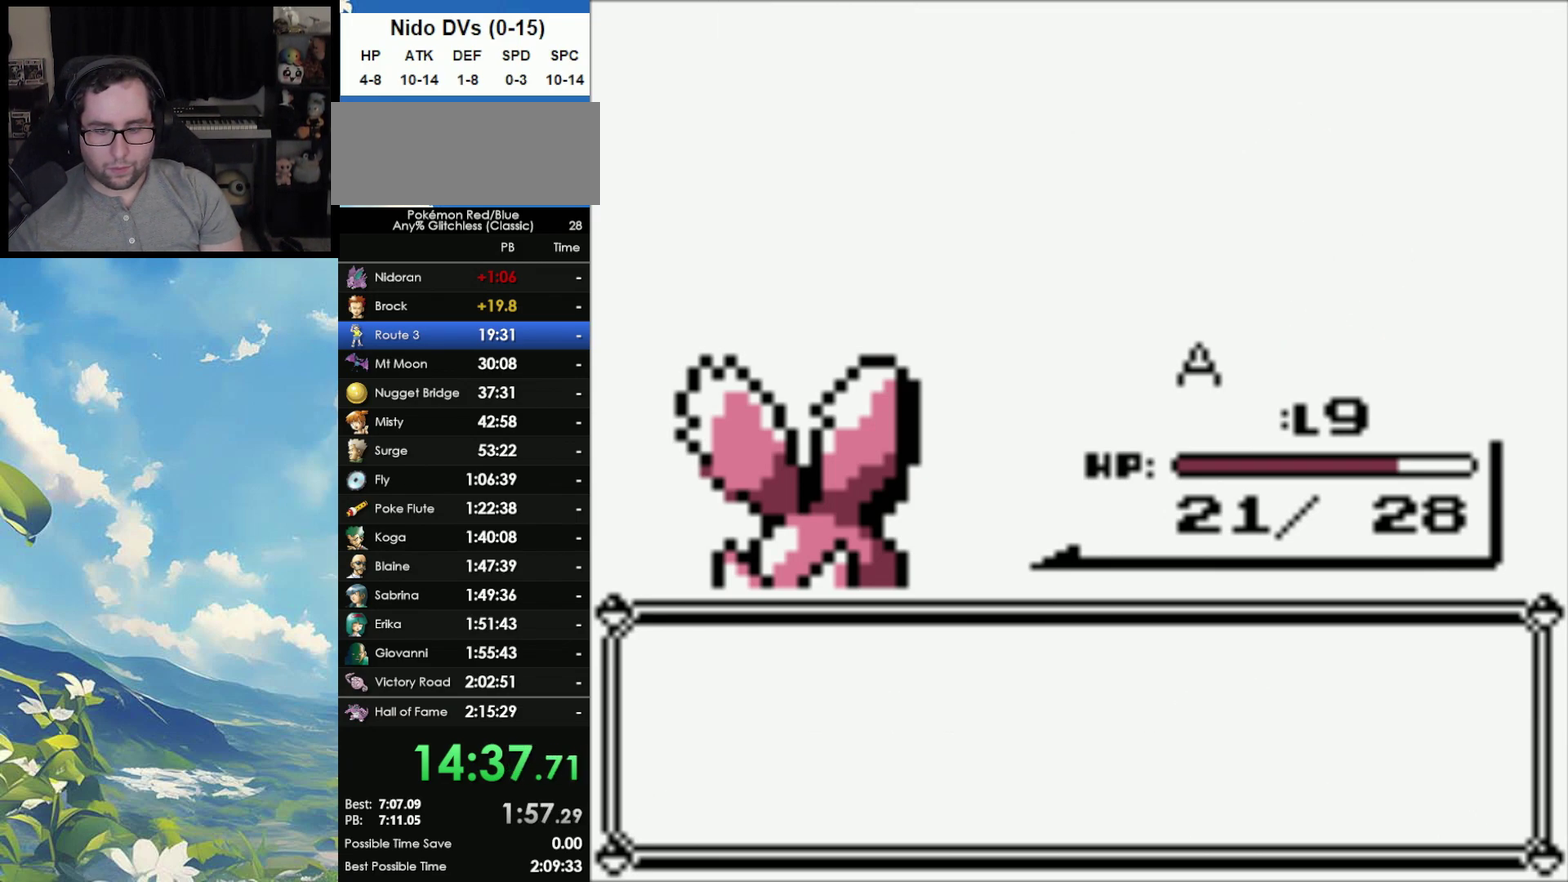
{"buttons": [], "events": [[17, "A", "up"], [83, "A", "down"], [150, "A", "up"], [233, "A", "down"], [283, "A", "up"], [350, "A", "down"], [433, "A", "up"]]}
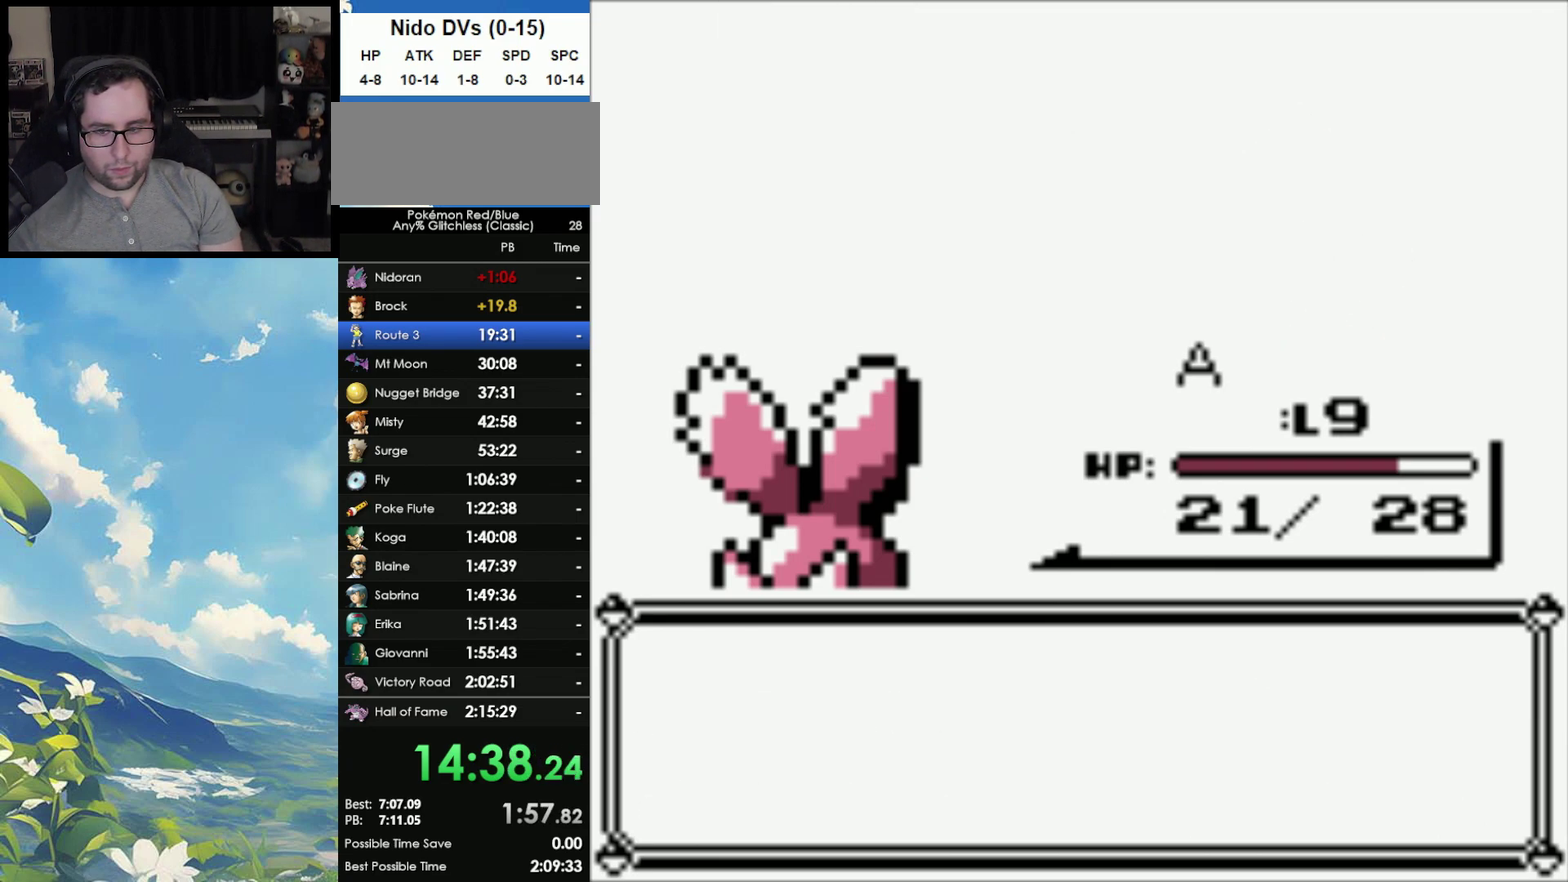
{"buttons": ["A"], "events": [[17, "A", "down"], [67, "A", "up"], [150, "A", "down"], [233, "A", "up"], [300, "A", "down"], [400, "A", "up"], [467, "A", "down"]]}
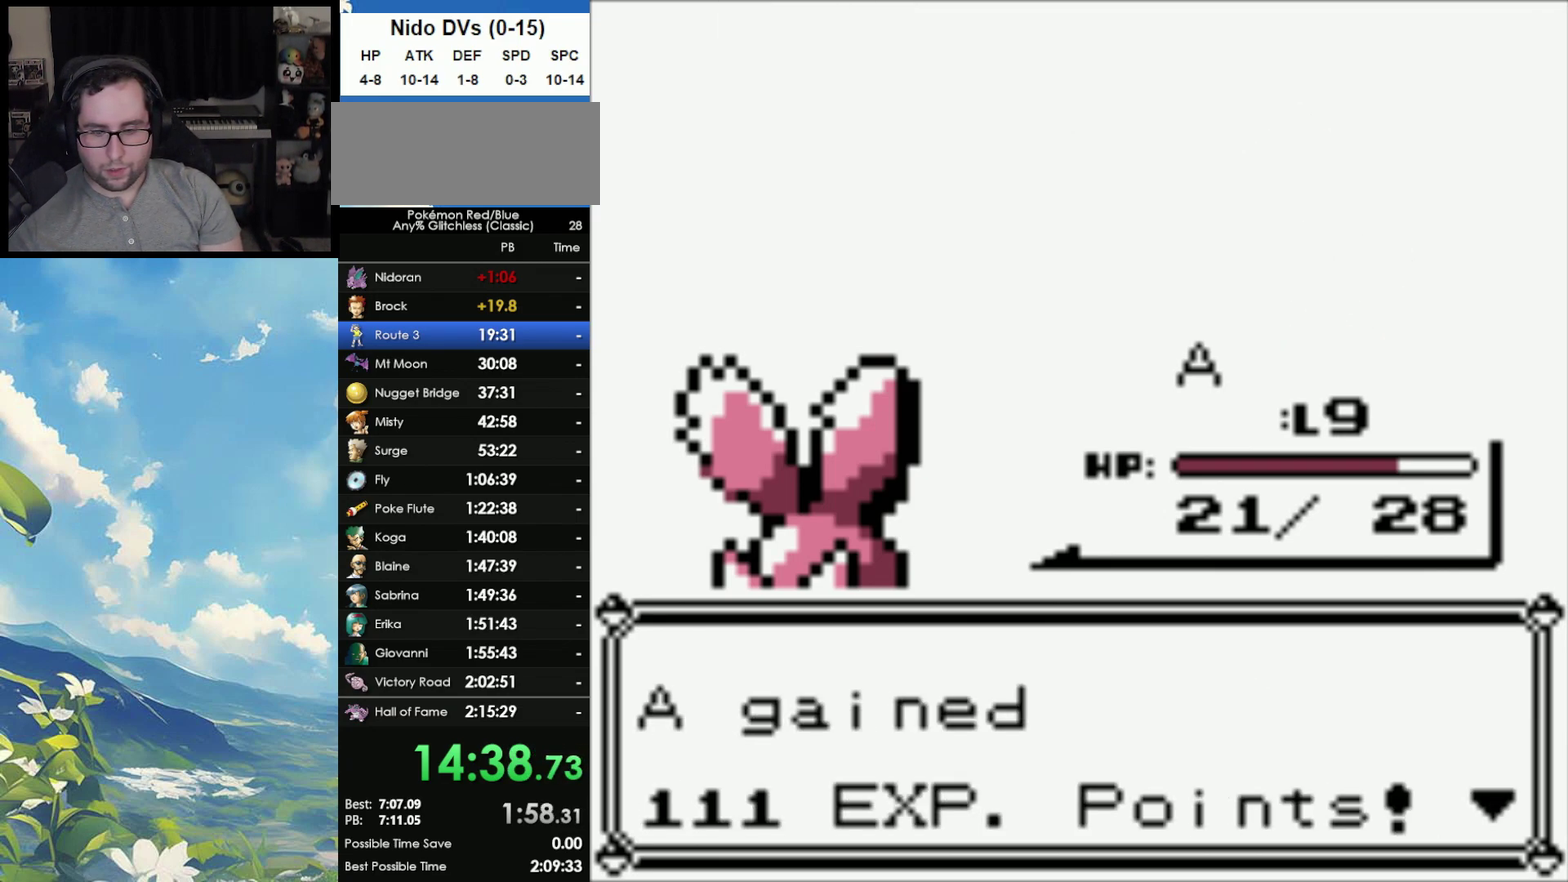
{"buttons": [], "events": [[67, "A", "up"], [133, "A", "down"], [217, "A", "up"]]}